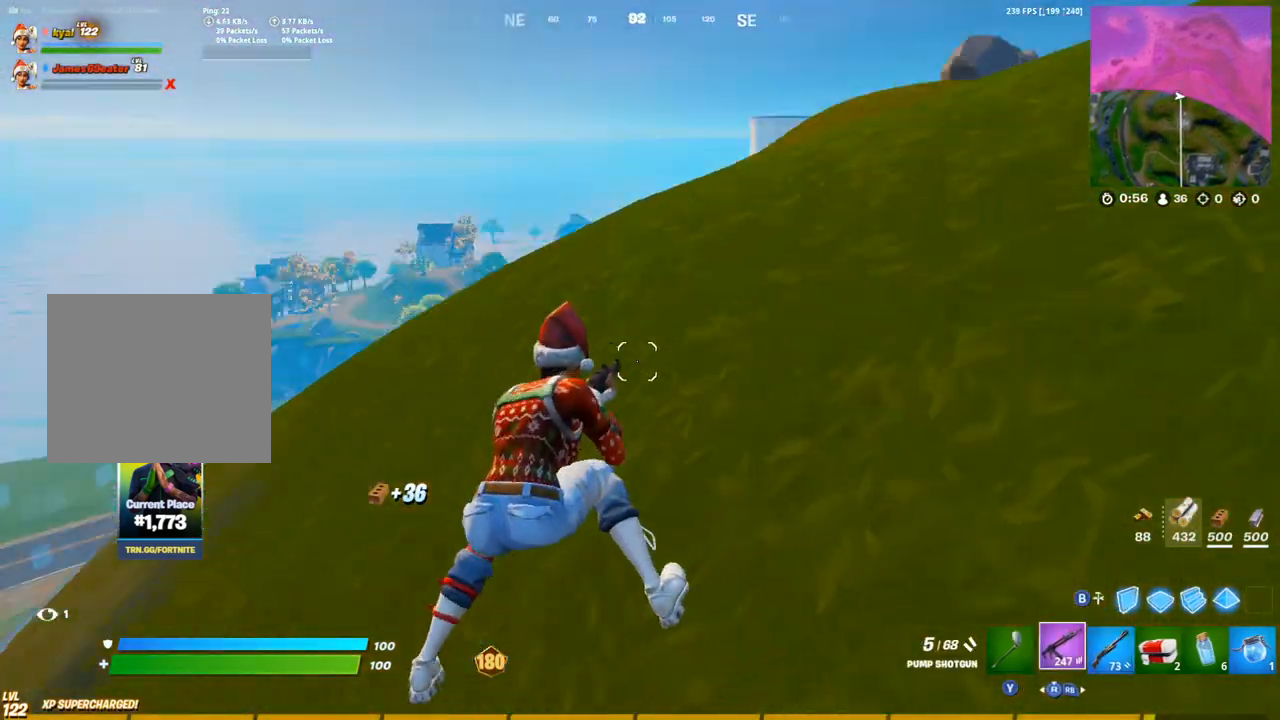
Gameplay with a controller (PlayStation layout); each line is a JSON object with the inputs held at the frame after it. "events" lists button and stick changes between this image and that frame as [ms after this image, input, new state], when the widget could be followed in between.
{"buttons": [], "left_stick": "up-left", "right_stick": "center", "events": [[50, "left_stick", "up-left"], [67, "R3", "up"], [133, "right_stick", "center"], [150, "L1", "down"], [250, "L1", "up"], [333, "right_stick", "up-right"], [483, "right_stick", "center"]]}
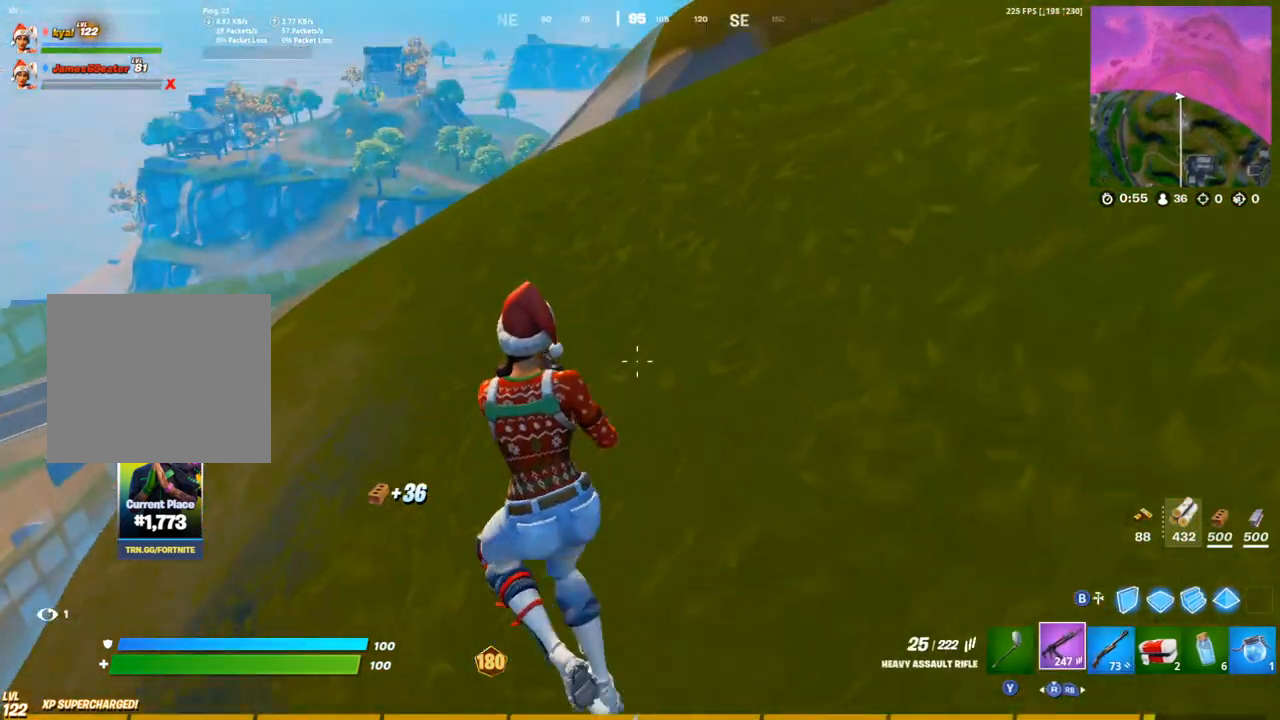
{"buttons": [], "left_stick": "right", "right_stick": "center", "events": [[133, "right_stick", "right"], [167, "left_stick", "up-right"], [183, "right_stick", "up-right"], [250, "CROSS", "down"], [300, "left_stick", "right"], [300, "right_stick", "center"], [333, "CROSS", "up"]]}
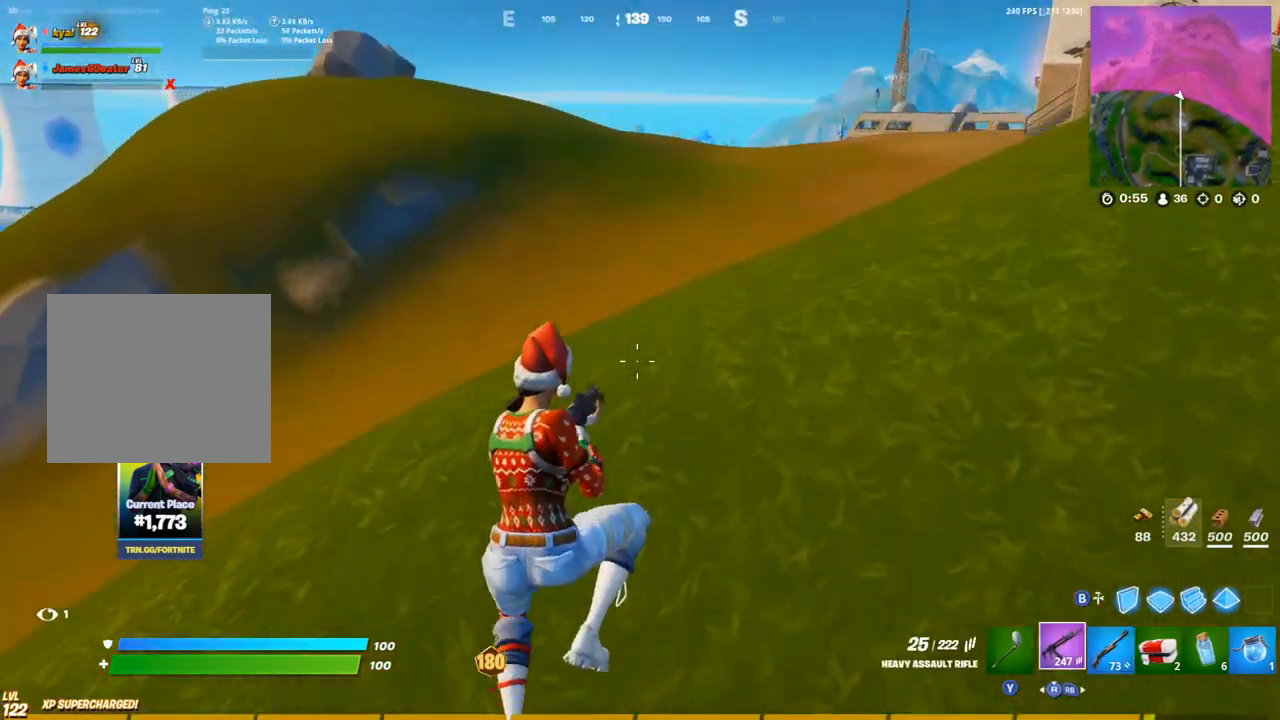
{"buttons": [], "left_stick": "up-right", "right_stick": "center", "events": [[117, "right_stick", "up-right"], [200, "left_stick", "up-right"], [217, "right_stick", "center"]]}
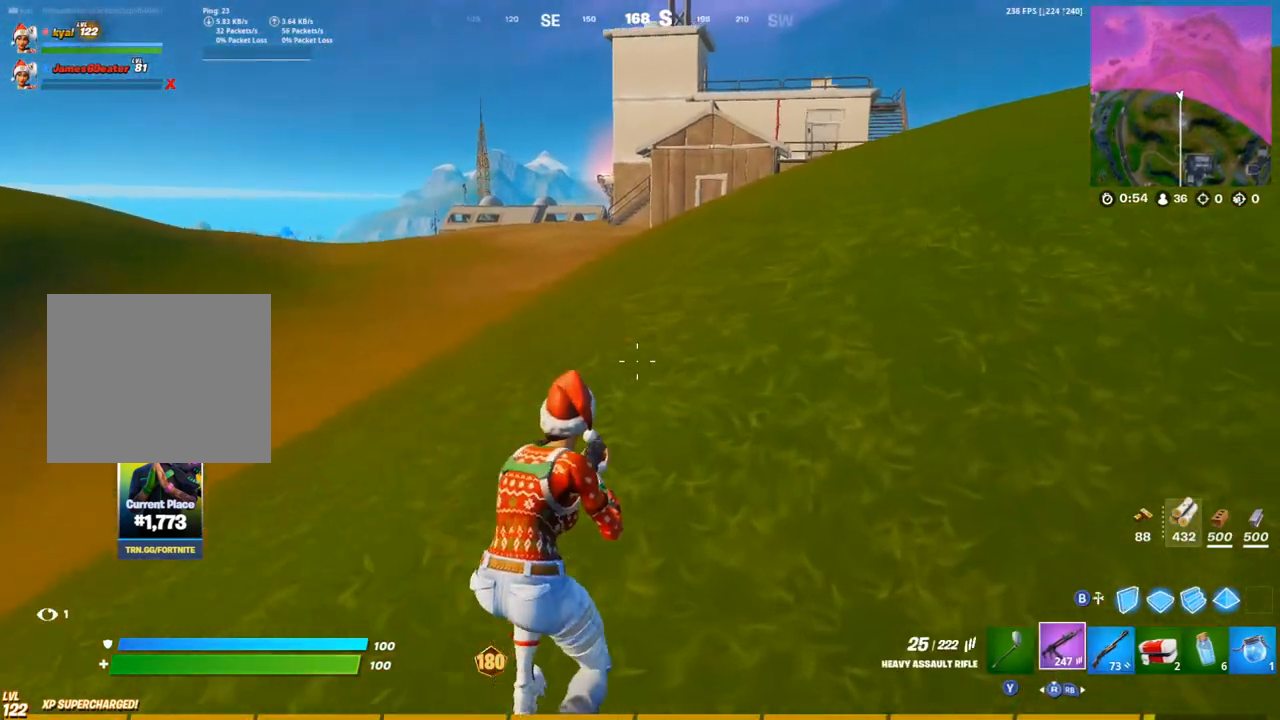
{"buttons": ["L1", "L2"], "left_stick": "up-right", "right_stick": "center", "events": [[117, "CROSS", "down"], [217, "CROSS", "up"], [350, "L1", "down"], [467, "L2", "down"]]}
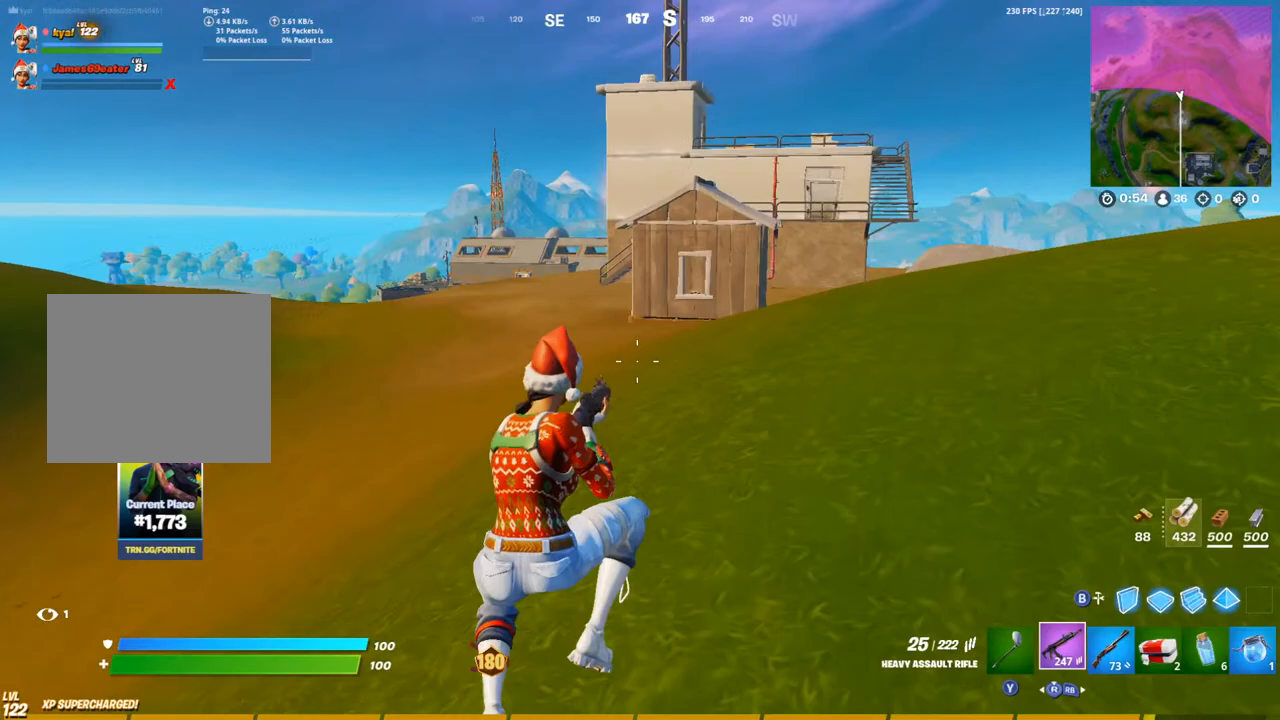
{"buttons": [], "left_stick": "up", "right_stick": "center", "events": [[17, "L1", "up"], [83, "L2", "up"], [267, "left_stick", "up"]]}
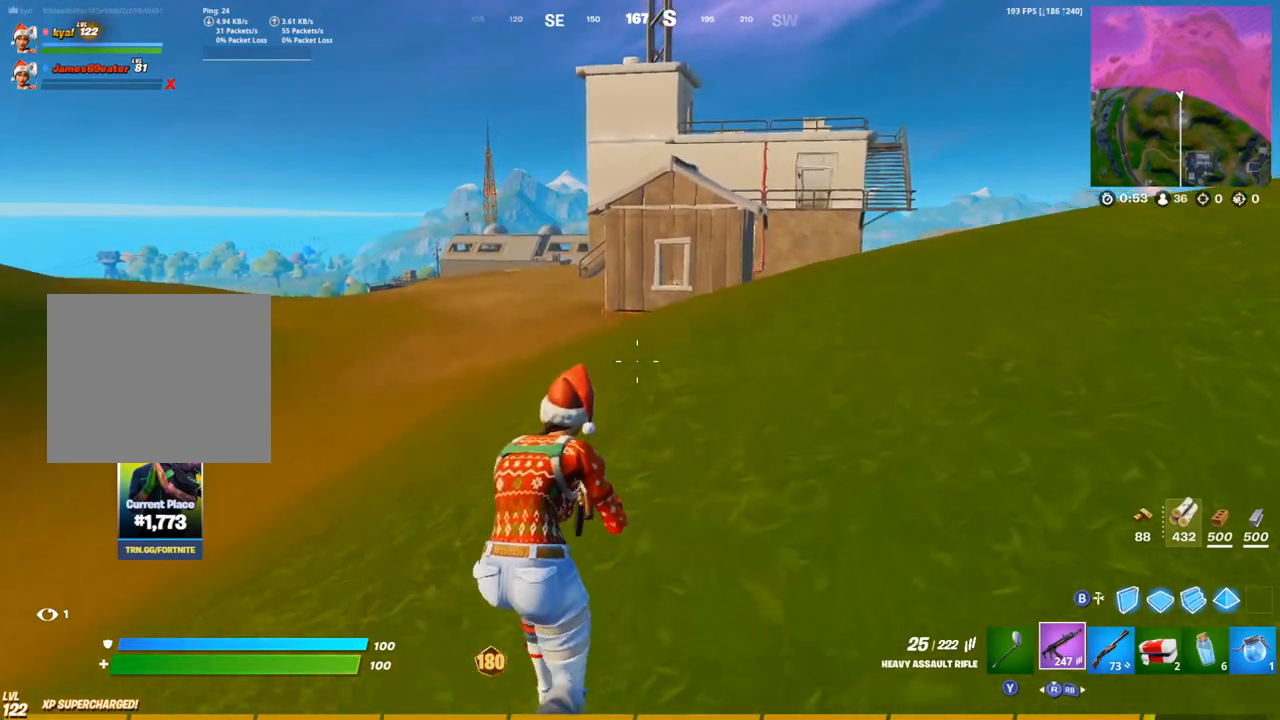
{"buttons": ["DPAD_UP"], "left_stick": "up", "right_stick": "center", "events": [[267, "CROSS", "down"], [383, "CROSS", "up"], [383, "DPAD_UP", "down"]]}
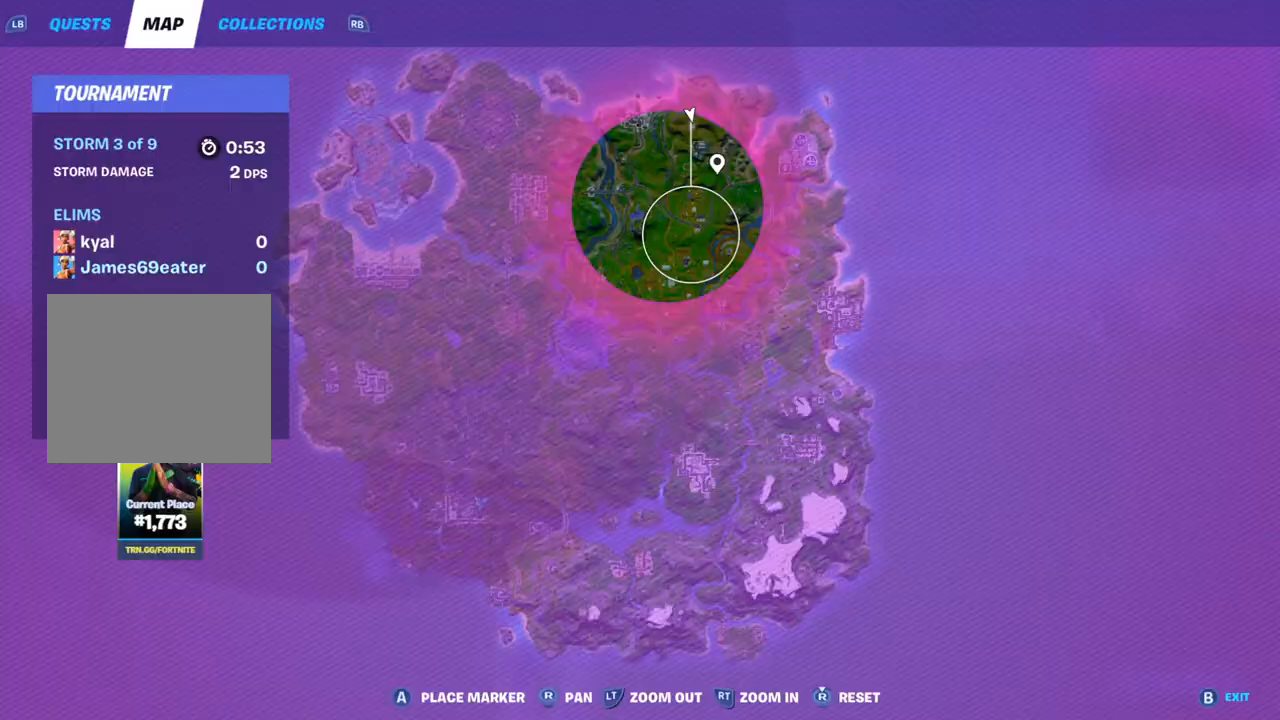
{"buttons": [], "left_stick": "up", "right_stick": "center", "events": [[17, "DPAD_UP", "up"], [250, "DPAD_UP", "down"], [350, "right_stick", "right"], [417, "DPAD_UP", "up"], [483, "right_stick", "center"]]}
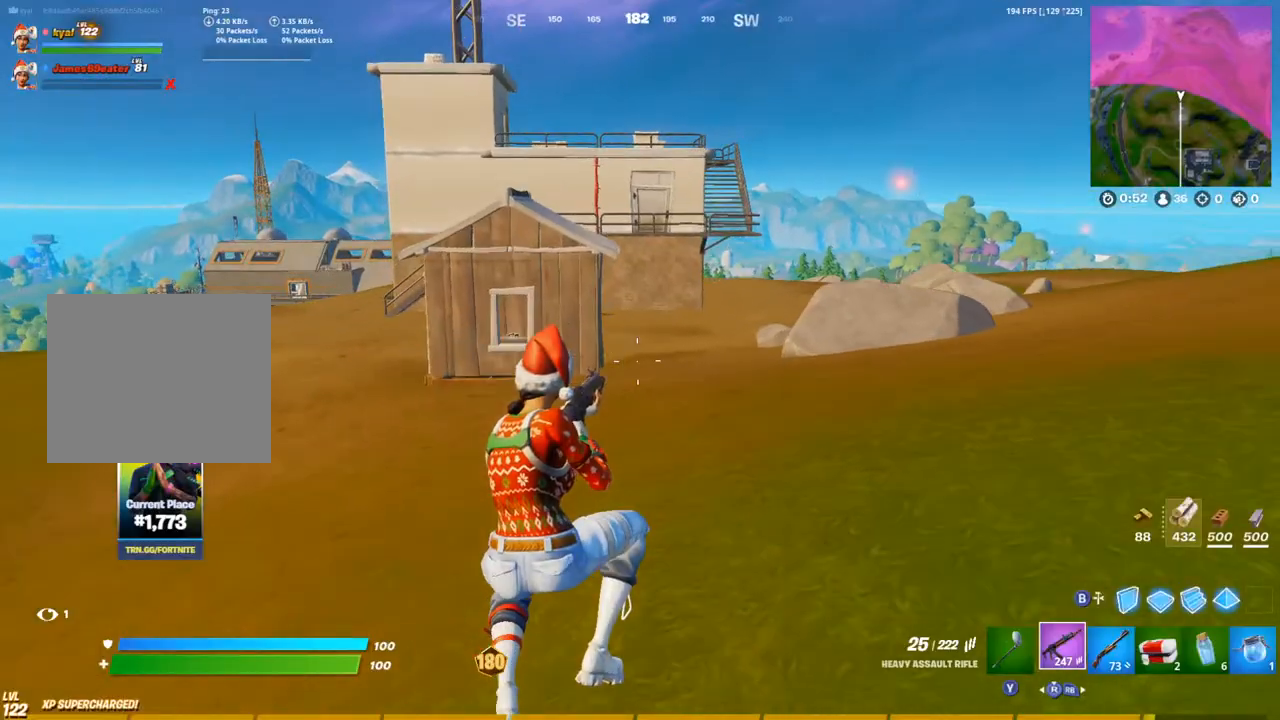
{"buttons": [], "left_stick": "up", "right_stick": "center", "events": [[300, "CROSS", "down"], [400, "CROSS", "up"]]}
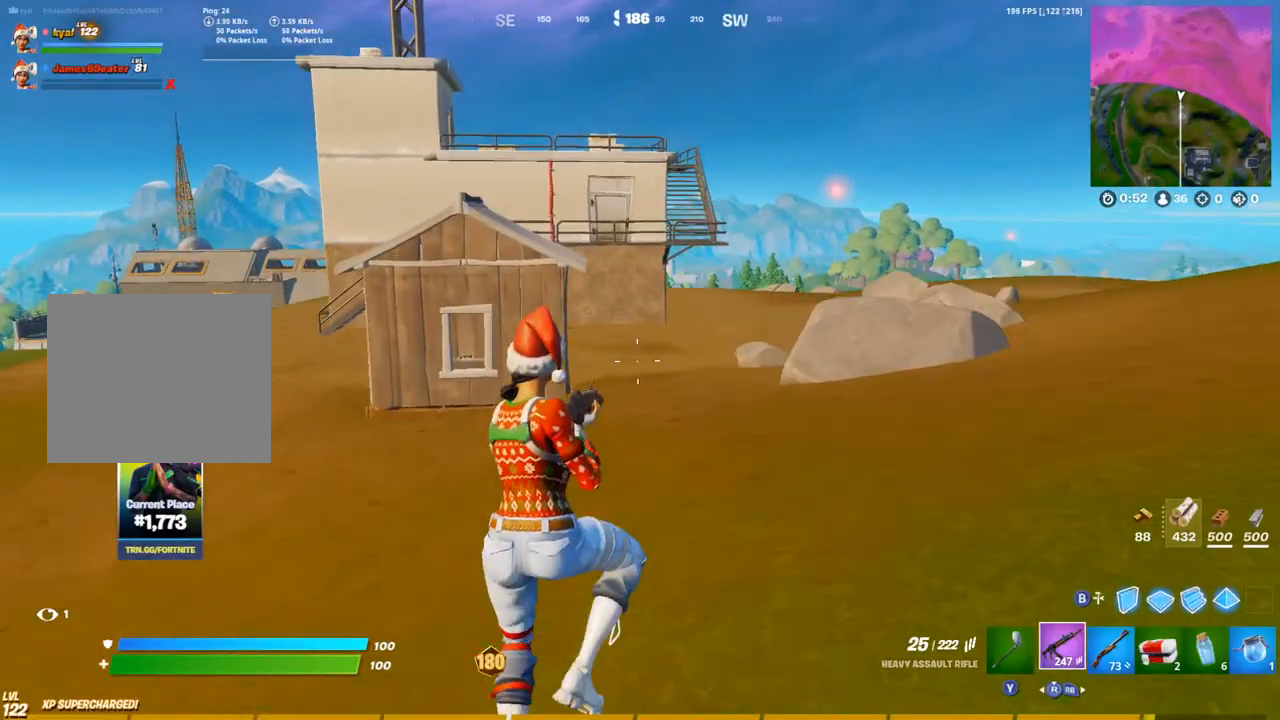
{"buttons": [], "left_stick": "up", "right_stick": "center", "events": [[17, "left_stick", "center"], [250, "right_stick", "left"], [267, "left_stick", "up"], [350, "right_stick", "center"]]}
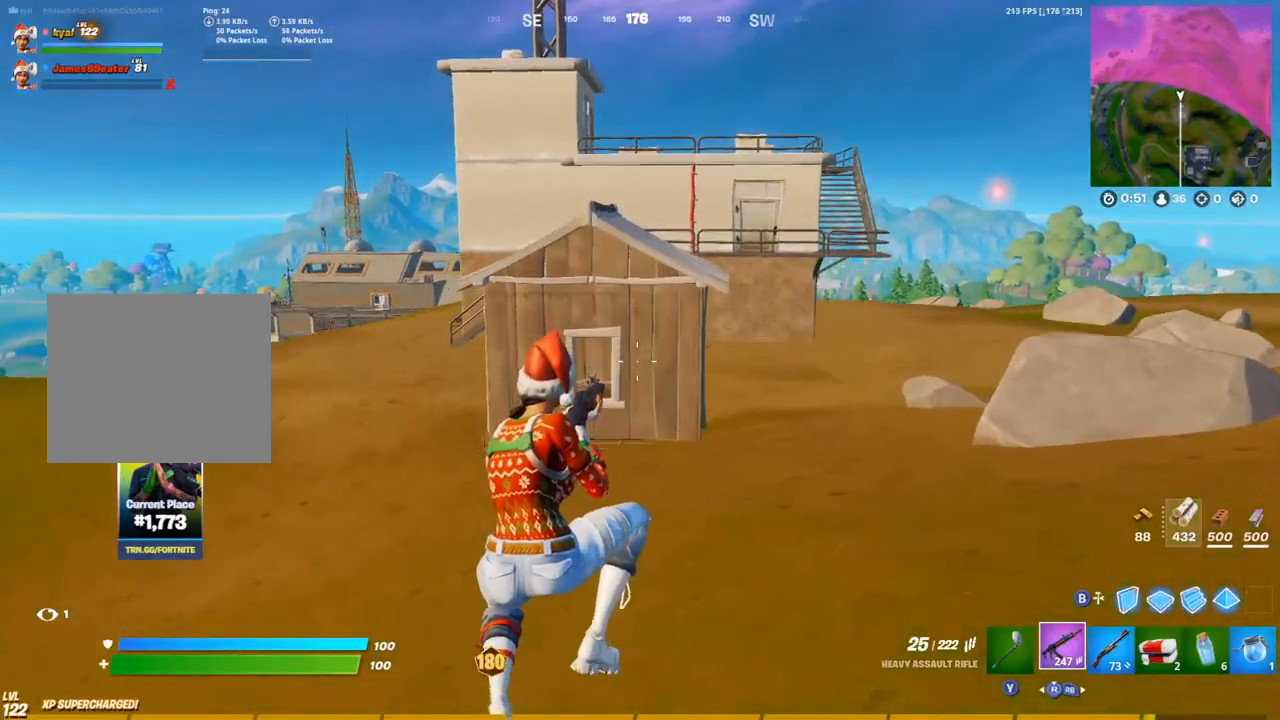
{"buttons": ["CROSS"], "left_stick": "up", "right_stick": "center", "events": [[50, "right_stick", "left"], [133, "right_stick", "center"], [400, "CROSS", "down"]]}
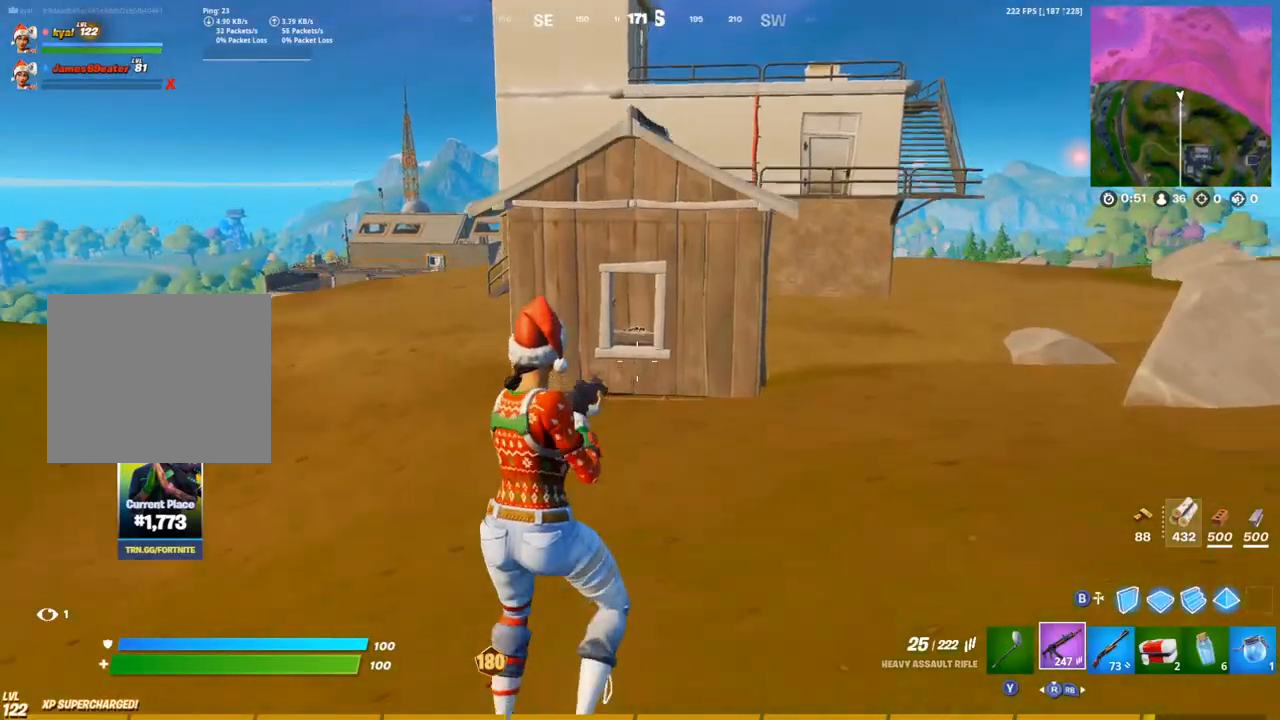
{"buttons": [], "left_stick": "up", "right_stick": "center", "events": [[17, "CROSS", "up"]]}
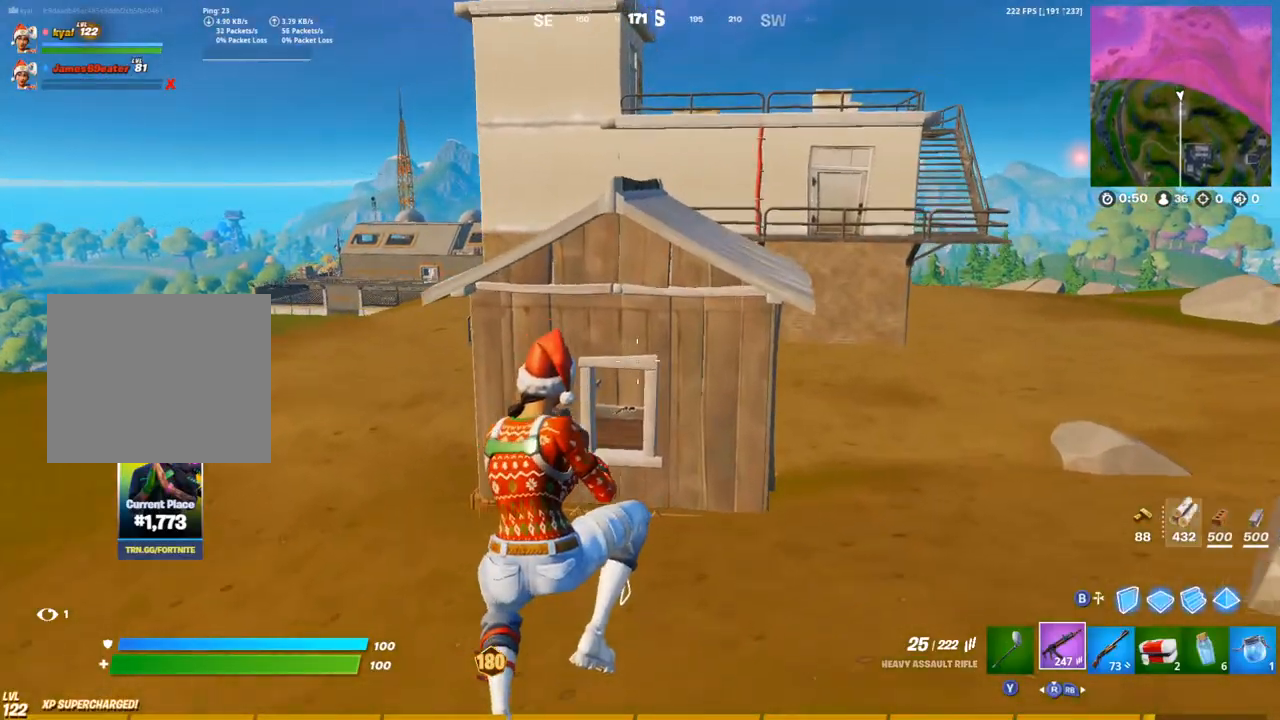
{"buttons": [], "left_stick": "up-right", "right_stick": "center", "events": [[83, "left_stick", "up-right"]]}
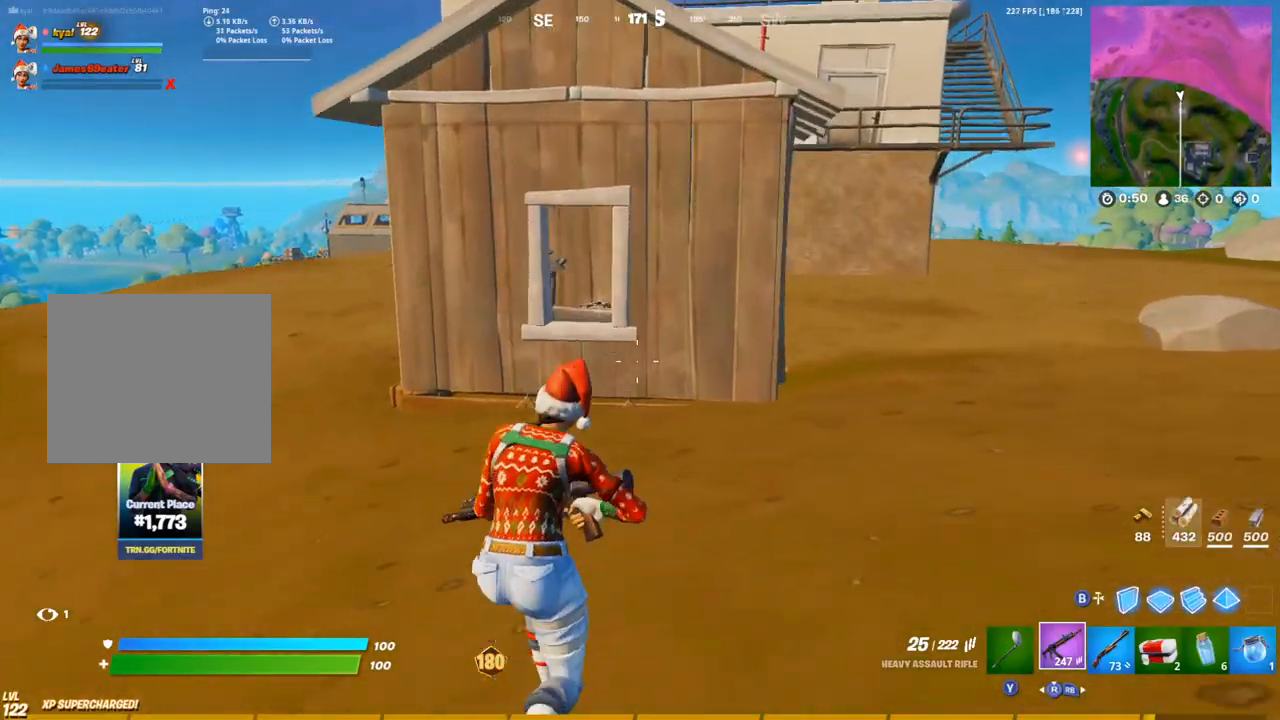
{"buttons": [], "left_stick": "up-right", "right_stick": "right", "events": [[500, "right_stick", "right"]]}
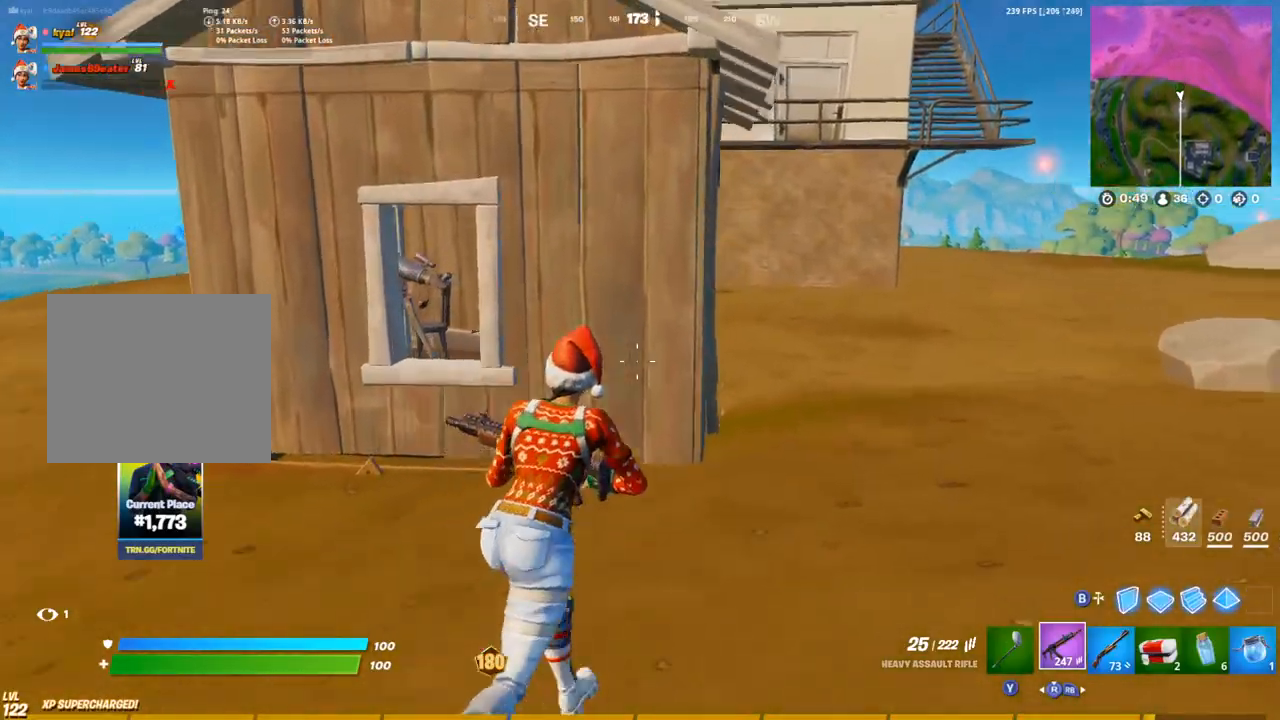
{"buttons": [], "left_stick": "up-right", "right_stick": "left", "events": [[83, "CROSS", "down"], [167, "right_stick", "center"], [183, "CROSS", "up"], [417, "right_stick", "left"]]}
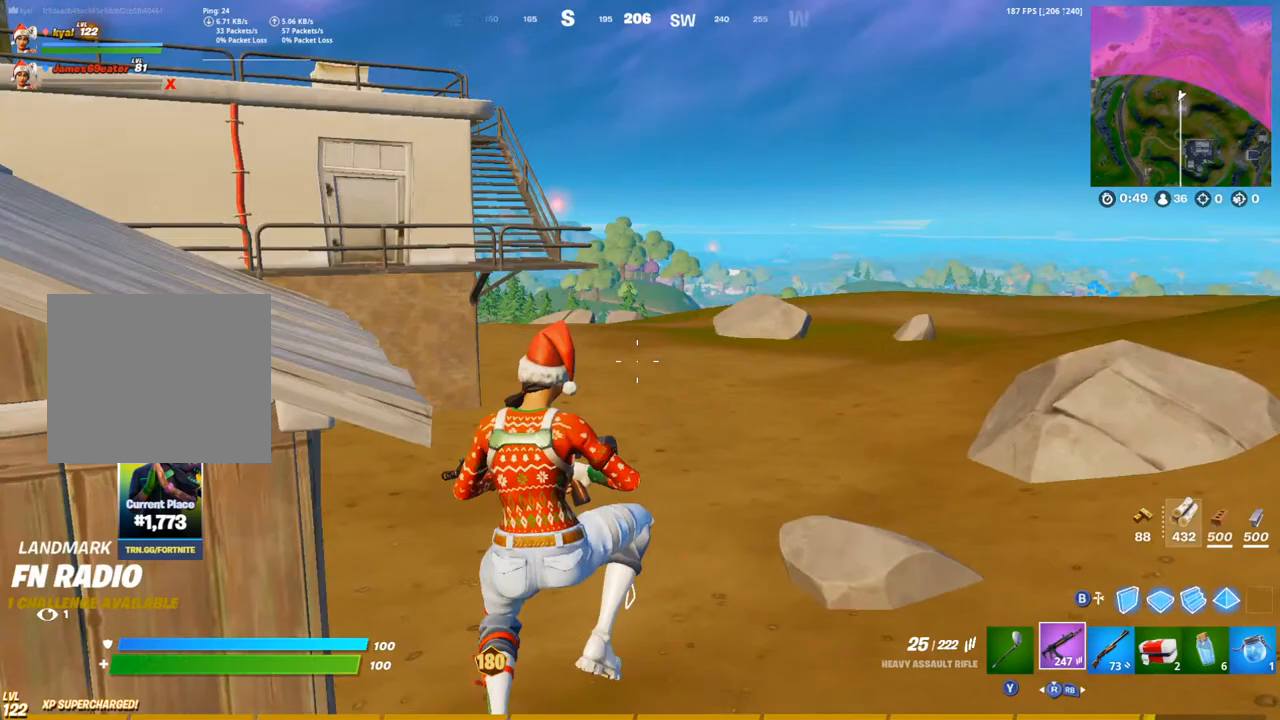
{"buttons": [], "left_stick": "up-right", "right_stick": "center", "events": [[133, "right_stick", "center"]]}
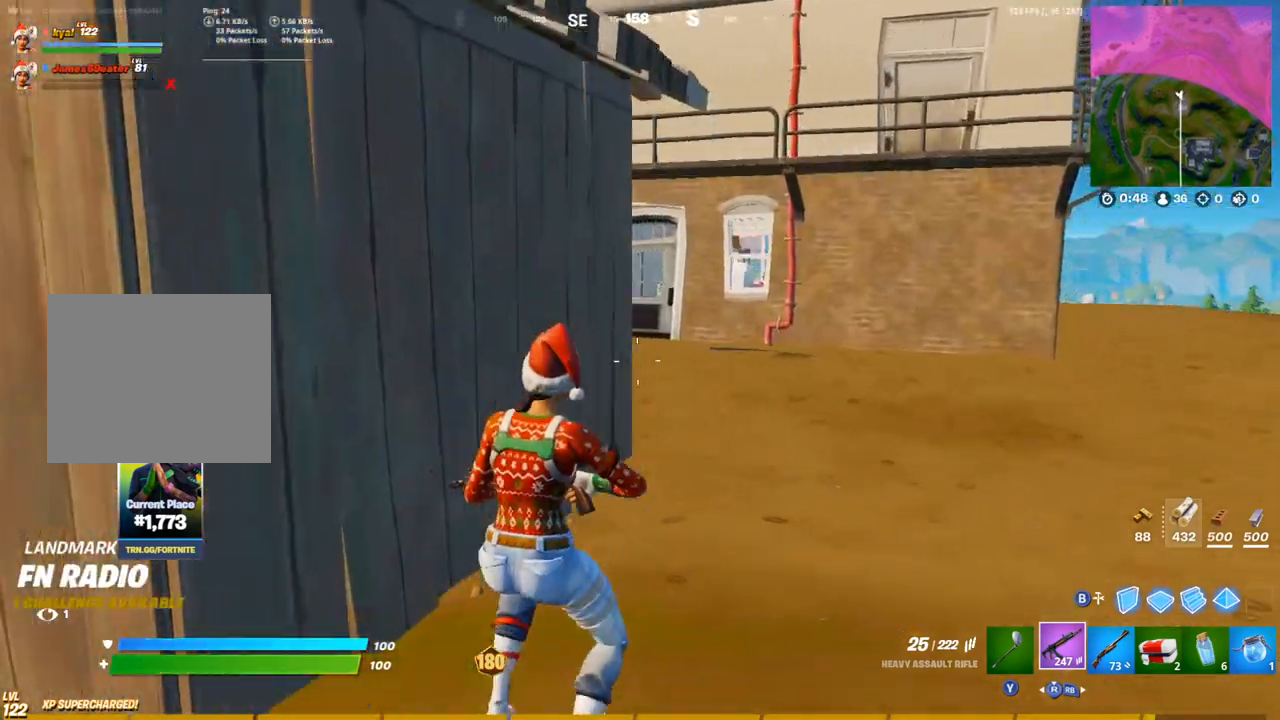
{"buttons": [], "left_stick": "up-right", "right_stick": "center", "events": [[100, "right_stick", "left"], [150, "CROSS", "down"], [233, "CROSS", "up"], [233, "right_stick", "center"]]}
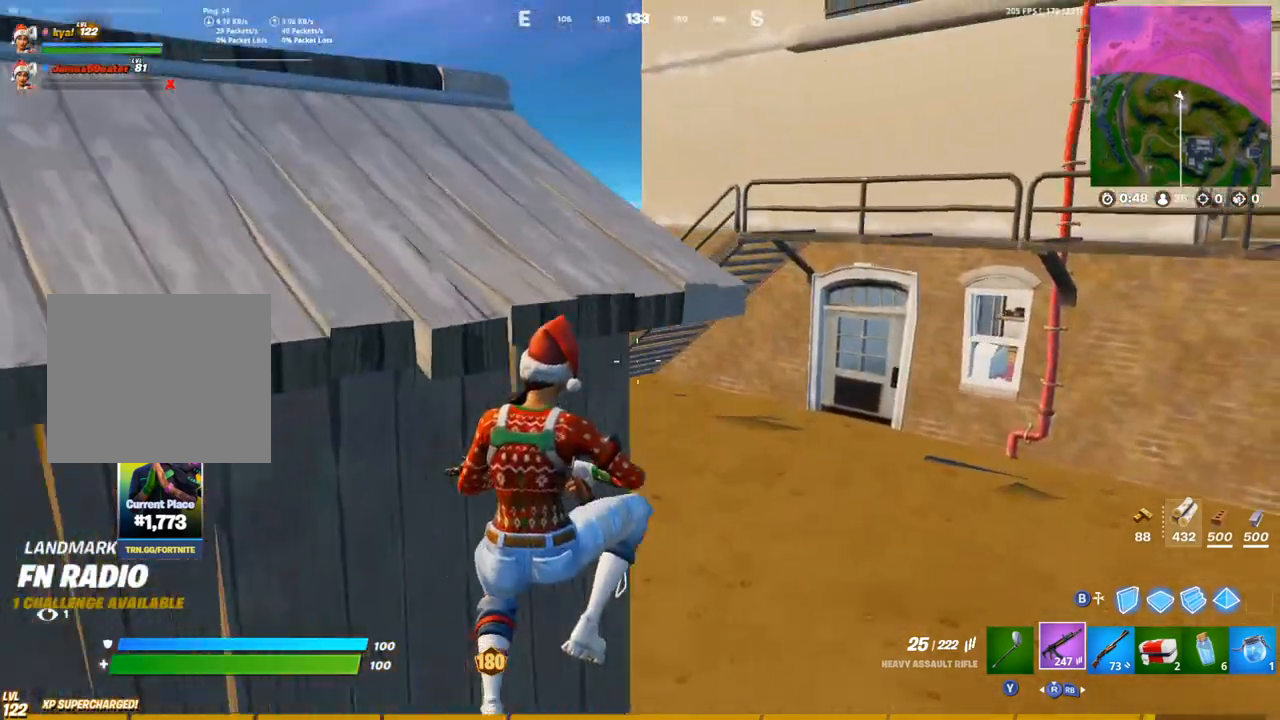
{"buttons": [], "left_stick": "up-right", "right_stick": "center"}
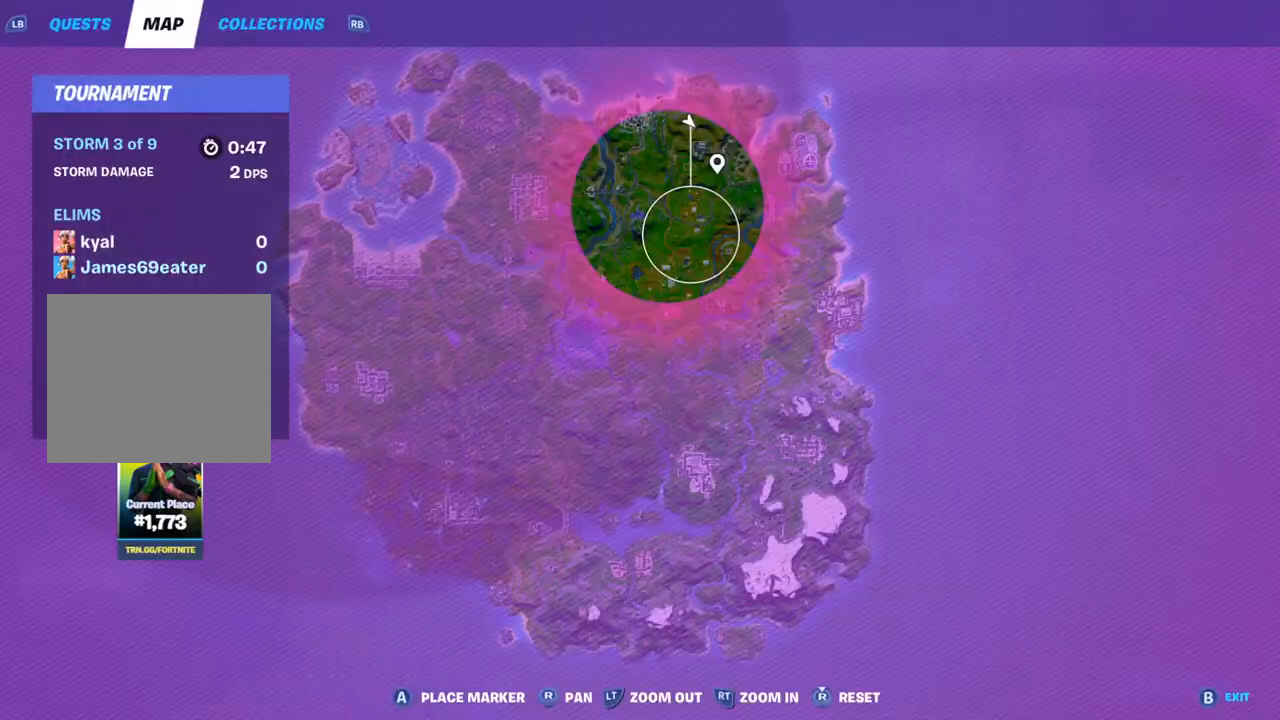
{"buttons": [], "left_stick": "up-right", "right_stick": "center", "events": [[183, "DPAD_UP", "down"], [267, "right_stick", "left"], [317, "DPAD_UP", "up"], [383, "CROSS", "down"], [400, "right_stick", "center"], [483, "CROSS", "up"]]}
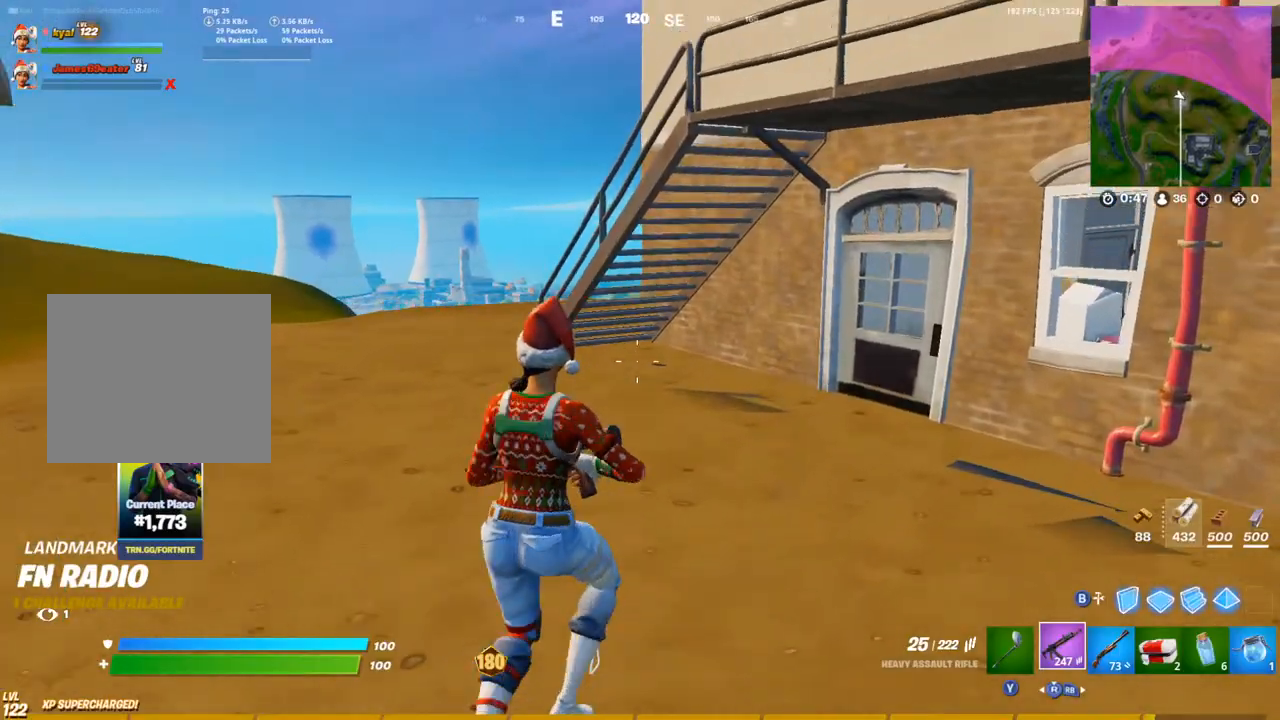
{"buttons": [], "left_stick": "up-right", "right_stick": "center", "events": [[367, "DPAD_UP", "down"], [500, "DPAD_UP", "up"]]}
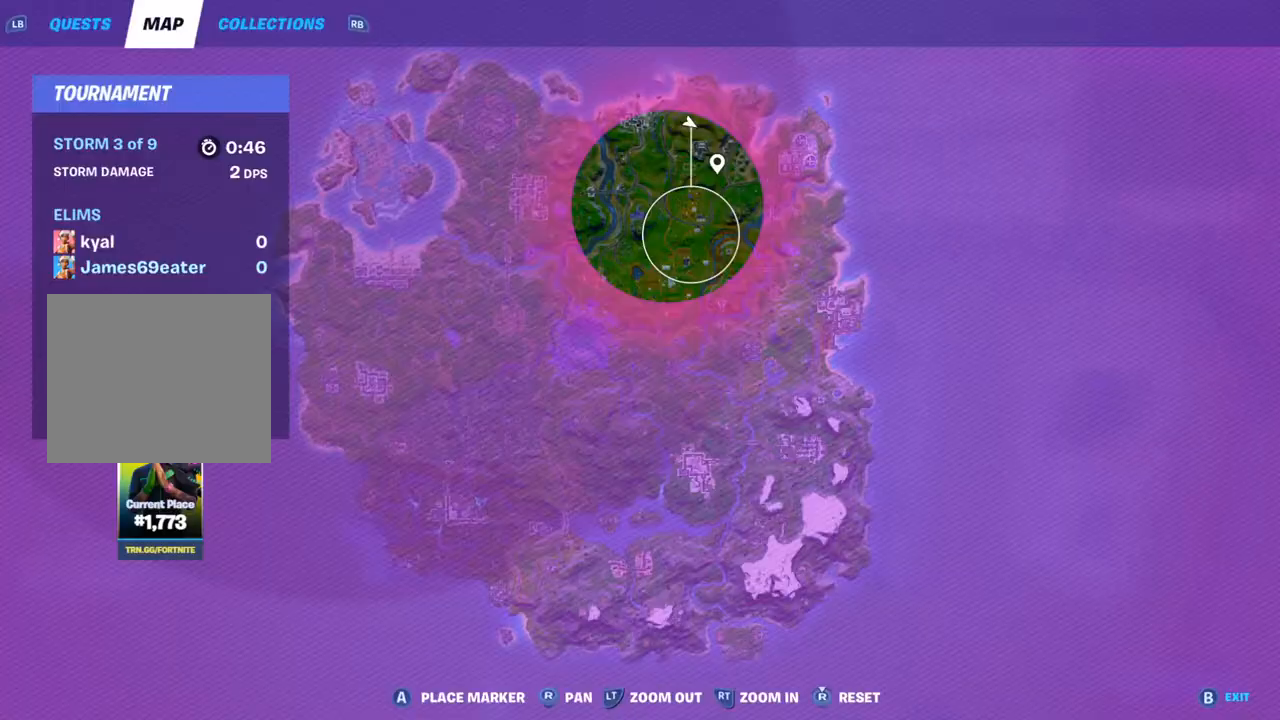
{"buttons": [], "left_stick": "up-left", "right_stick": "center", "events": [[83, "left_stick", "up"], [117, "DPAD_UP", "down"], [200, "right_stick", "right"], [267, "DPAD_UP", "up"], [300, "left_stick", "up-left"], [367, "right_stick", "center"]]}
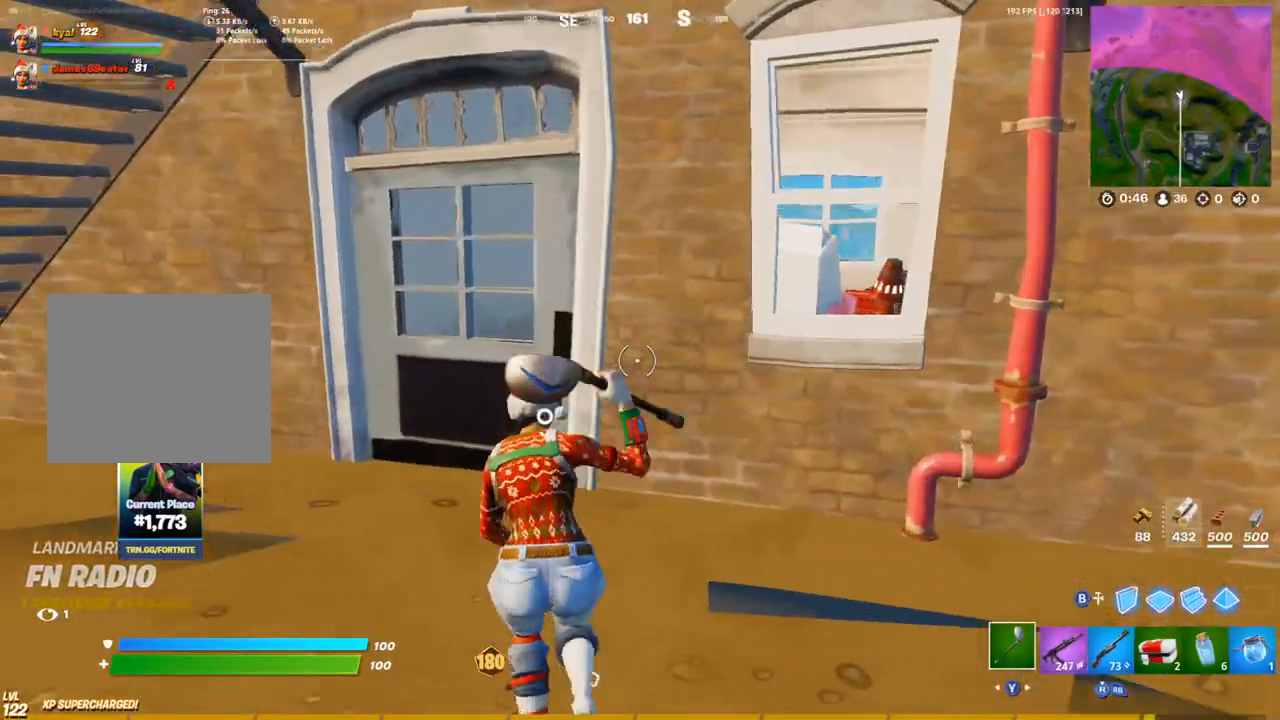
{"buttons": [], "left_stick": "up", "right_stick": "left", "events": [[100, "SQUARE", "down"], [183, "SQUARE", "up"], [250, "SQUARE", "down"], [267, "left_stick", "up"], [350, "SQUARE", "up"], [400, "right_stick", "down"], [417, "SQUARE", "down"], [483, "SQUARE", "up"], [483, "right_stick", "left"]]}
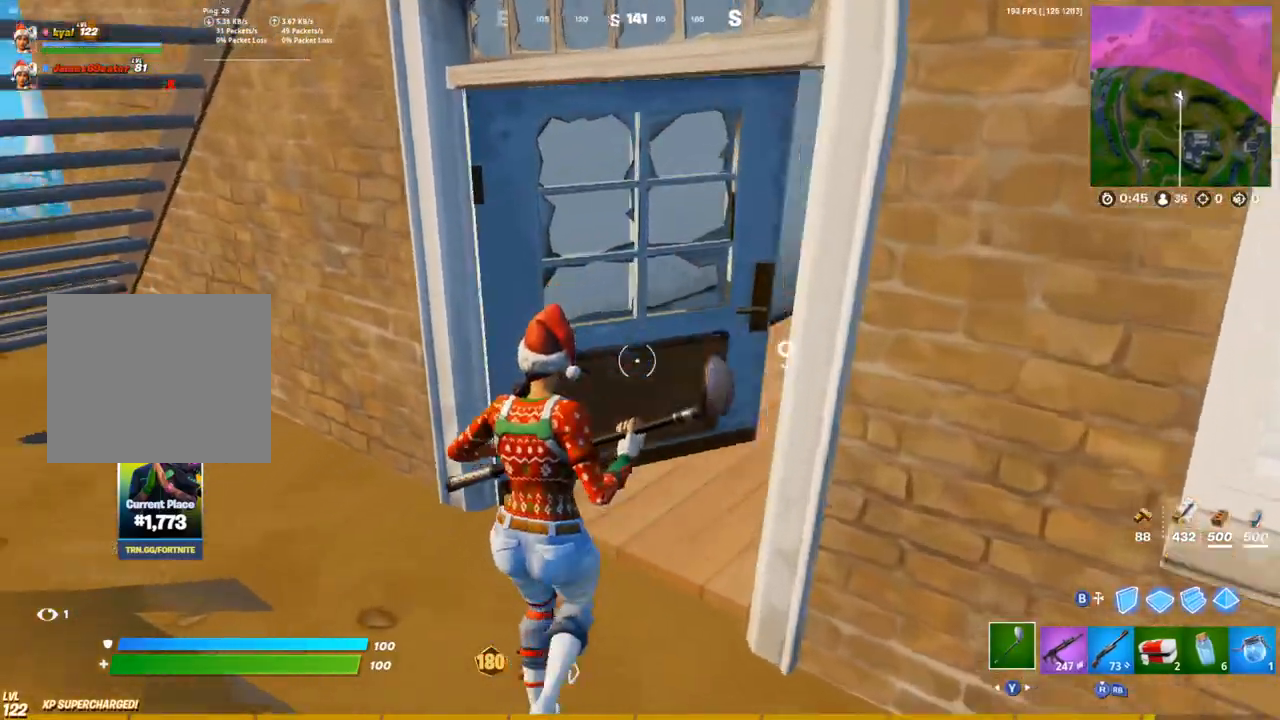
{"buttons": ["R1"], "left_stick": "up", "right_stick": "right", "events": [[67, "SQUARE", "down"], [83, "right_stick", "center"], [100, "L1", "down"], [117, "SQUARE", "up"], [150, "L1", "up"], [200, "SQUARE", "down"], [233, "L1", "down"], [267, "SQUARE", "up"], [300, "L1", "up"], [333, "right_stick", "right"], [500, "R1", "down"]]}
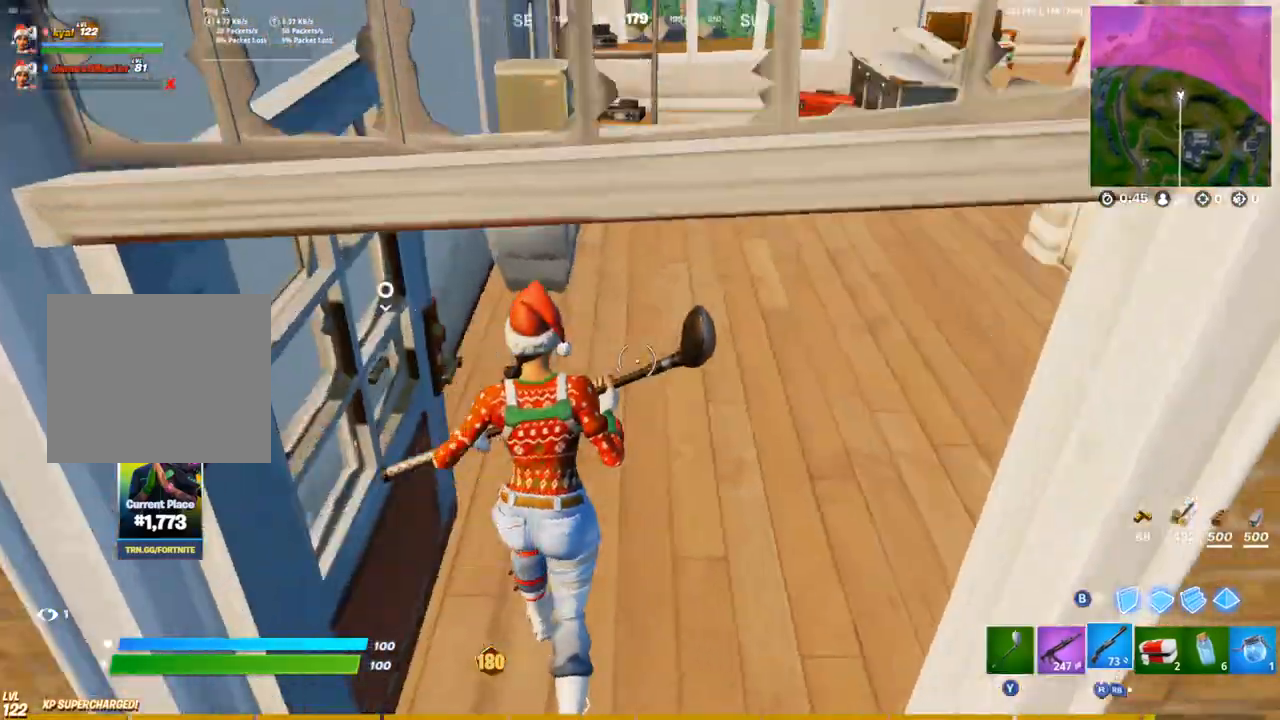
{"buttons": [], "left_stick": "down-left", "right_stick": "right", "events": [[33, "TRIANGLE", "down"], [117, "right_stick", "center"], [133, "TRIANGLE", "up"], [150, "R1", "up"], [150, "left_stick", "up-left"], [267, "right_stick", "right"], [317, "L1", "down"], [417, "L1", "up"], [433, "left_stick", "down-left"]]}
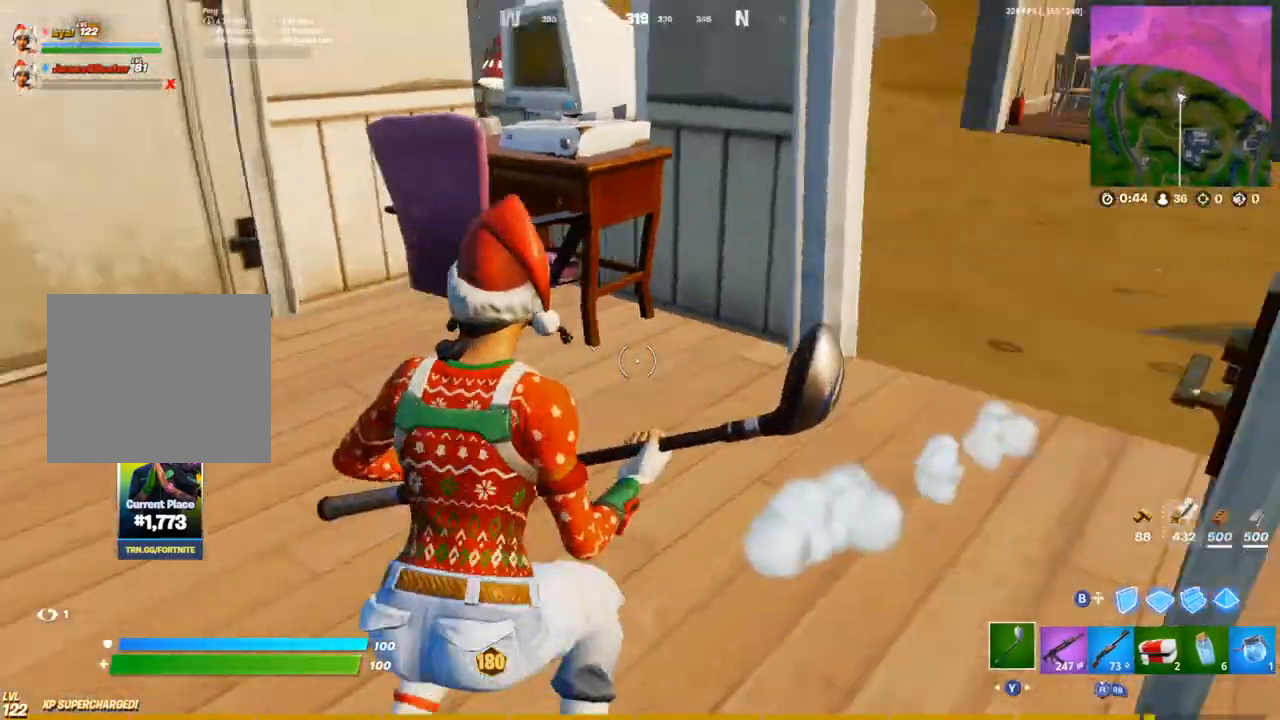
{"buttons": [], "left_stick": "up-left", "right_stick": "right", "events": [[100, "SQUARE", "down"], [150, "SQUARE", "up"], [167, "left_stick", "up-left"], [167, "right_stick", "center"], [217, "SQUARE", "down"], [300, "SQUARE", "up"], [367, "SQUARE", "down"], [467, "SQUARE", "up"], [483, "right_stick", "right"]]}
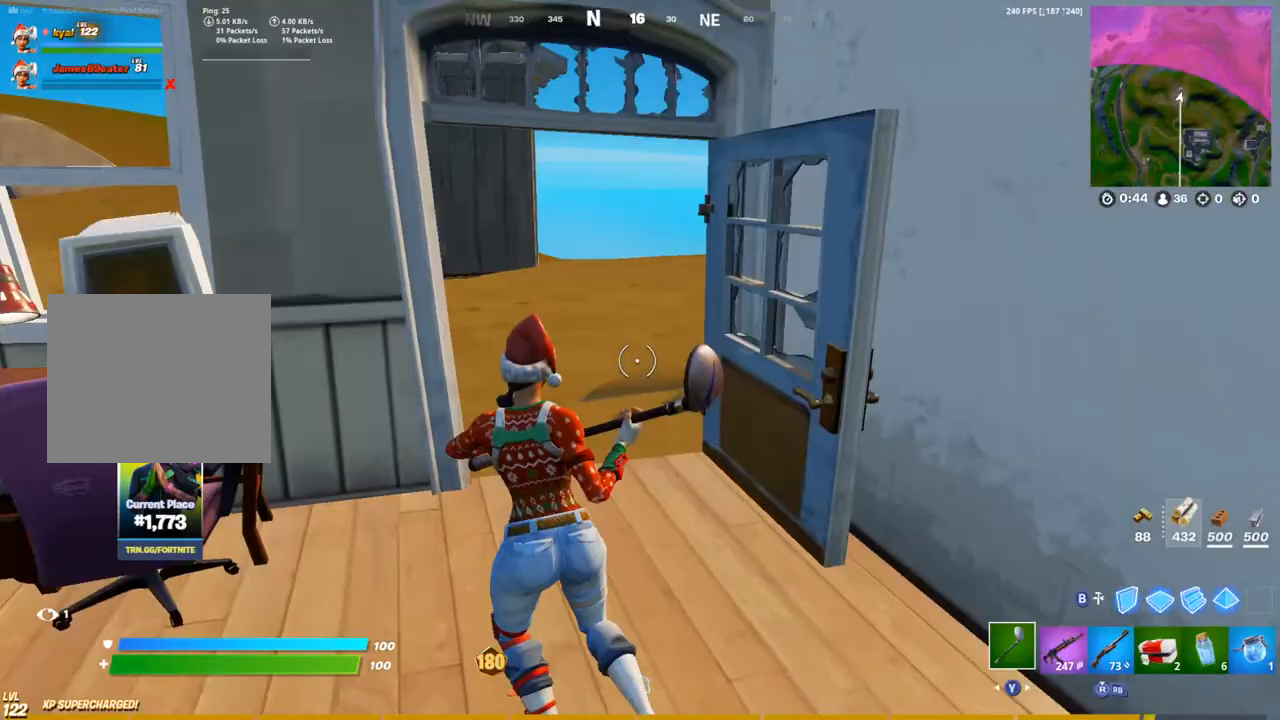
{"buttons": [], "left_stick": "up-left", "right_stick": "left", "events": [[33, "SQUARE", "down"], [67, "left_stick", "up"], [100, "right_stick", "center"], [133, "SQUARE", "up"], [183, "SQUARE", "down"], [200, "left_stick", "left"], [200, "right_stick", "left"], [283, "SQUARE", "up"], [333, "R1", "down"], [383, "TRIANGLE", "down"], [433, "left_stick", "up-left"], [467, "TRIANGLE", "up"], [500, "R1", "up"]]}
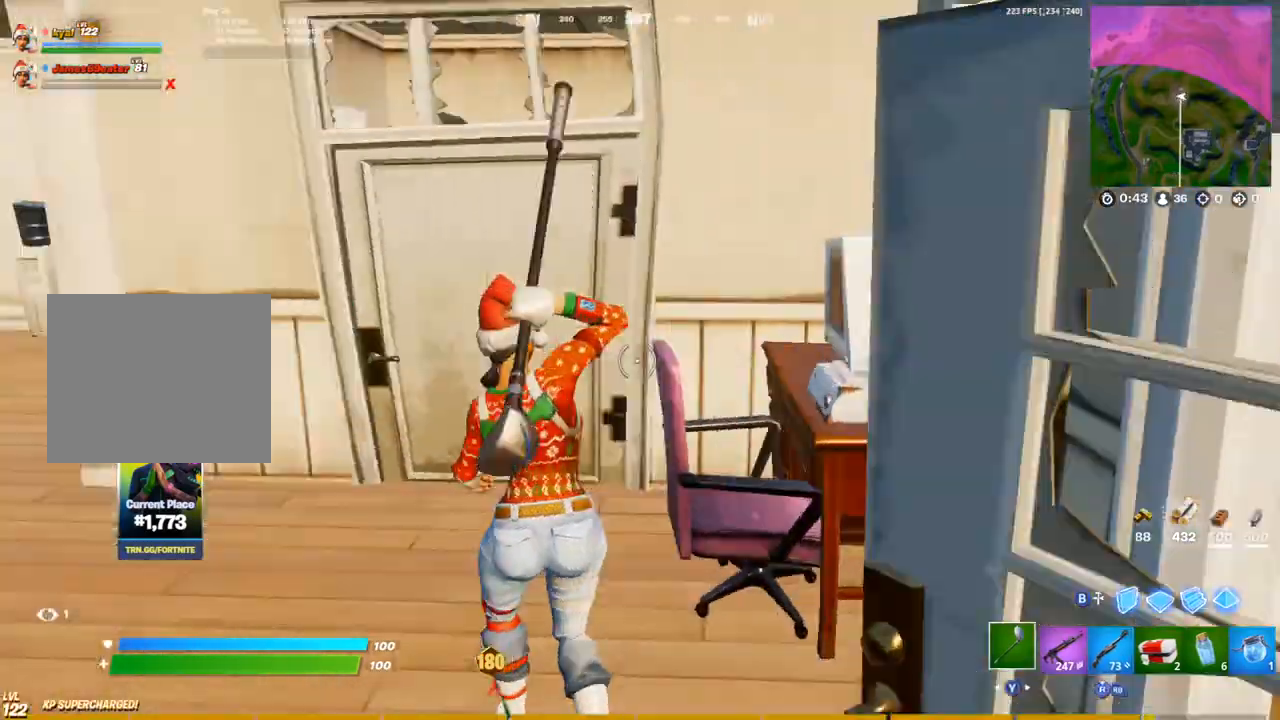
{"buttons": [], "left_stick": "up", "right_stick": "center", "events": [[50, "right_stick", "center"], [150, "SQUARE", "down"], [217, "SQUARE", "up"], [283, "R1", "down"], [333, "left_stick", "up"], [333, "right_stick", "down-right"], [417, "R1", "up"], [450, "right_stick", "center"]]}
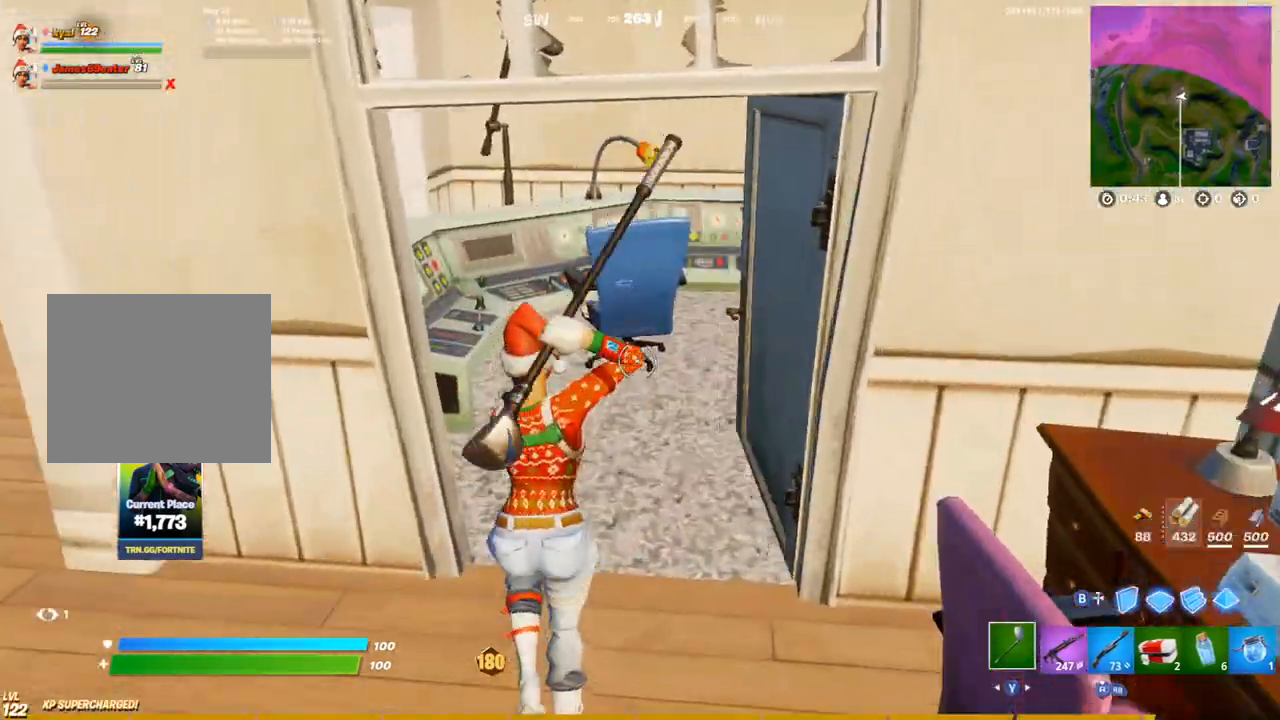
{"buttons": [], "left_stick": "up-right", "right_stick": "right", "events": [[250, "right_stick", "right"], [350, "L1", "down"], [433, "left_stick", "up-right"], [450, "L1", "up"]]}
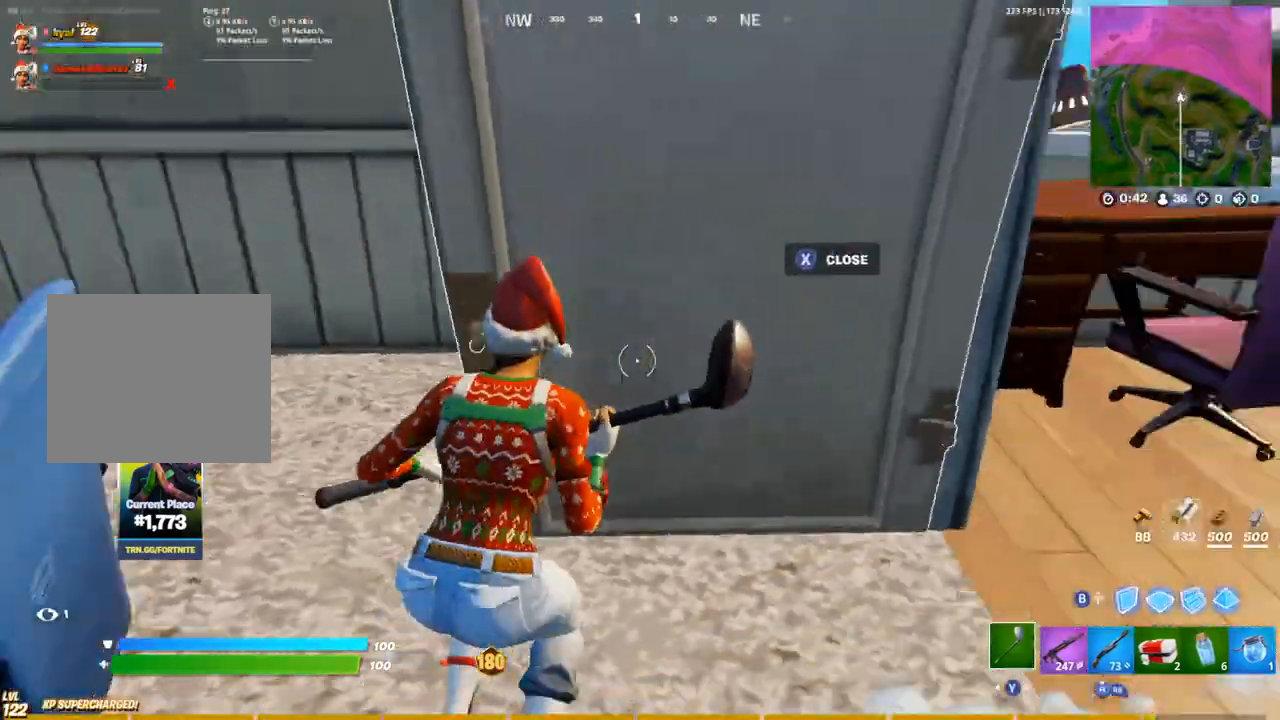
{"buttons": ["R2"], "left_stick": "up", "right_stick": "center", "events": [[183, "L1", "down"], [267, "L1", "up"], [350, "right_stick", "center"], [383, "L1", "down"], [450, "R2", "down"], [450, "left_stick", "up"], [483, "L1", "up"]]}
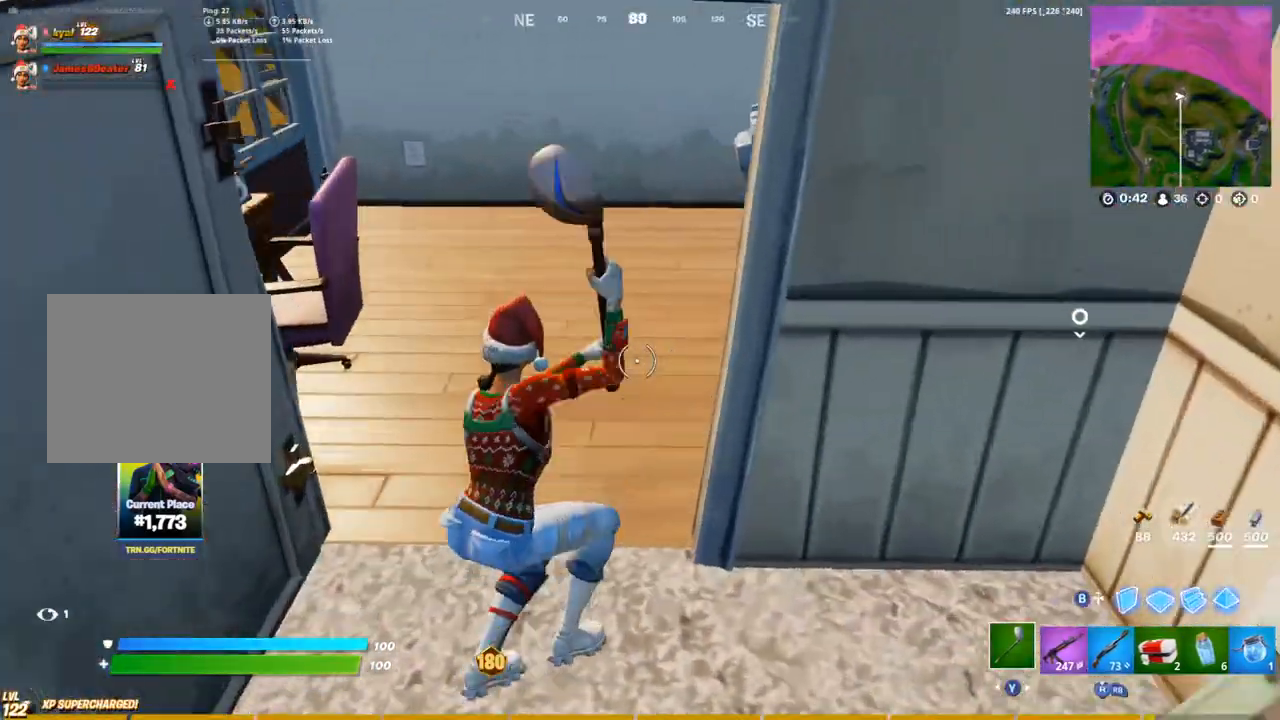
{"buttons": ["L1", "R2"], "left_stick": "up-right", "right_stick": "right", "events": [[33, "R2", "up"], [100, "R2", "down"], [367, "left_stick", "up-right"], [483, "right_stick", "right"], [500, "L1", "down"]]}
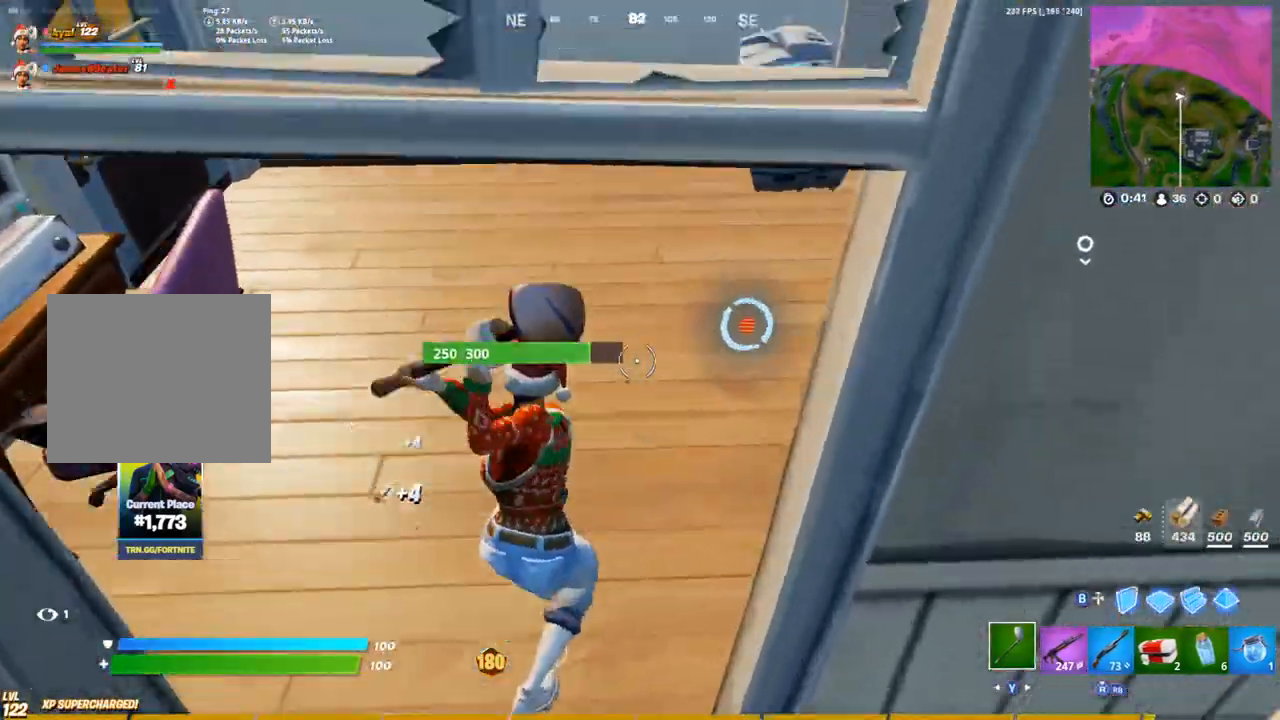
{"buttons": ["R2"], "left_stick": "up-right", "right_stick": "center", "events": [[50, "L1", "up"], [100, "right_stick", "center"], [183, "L1", "down"], [200, "right_stick", "left"], [267, "L1", "up"], [333, "L1", "down"], [400, "right_stick", "center"], [417, "L1", "up"]]}